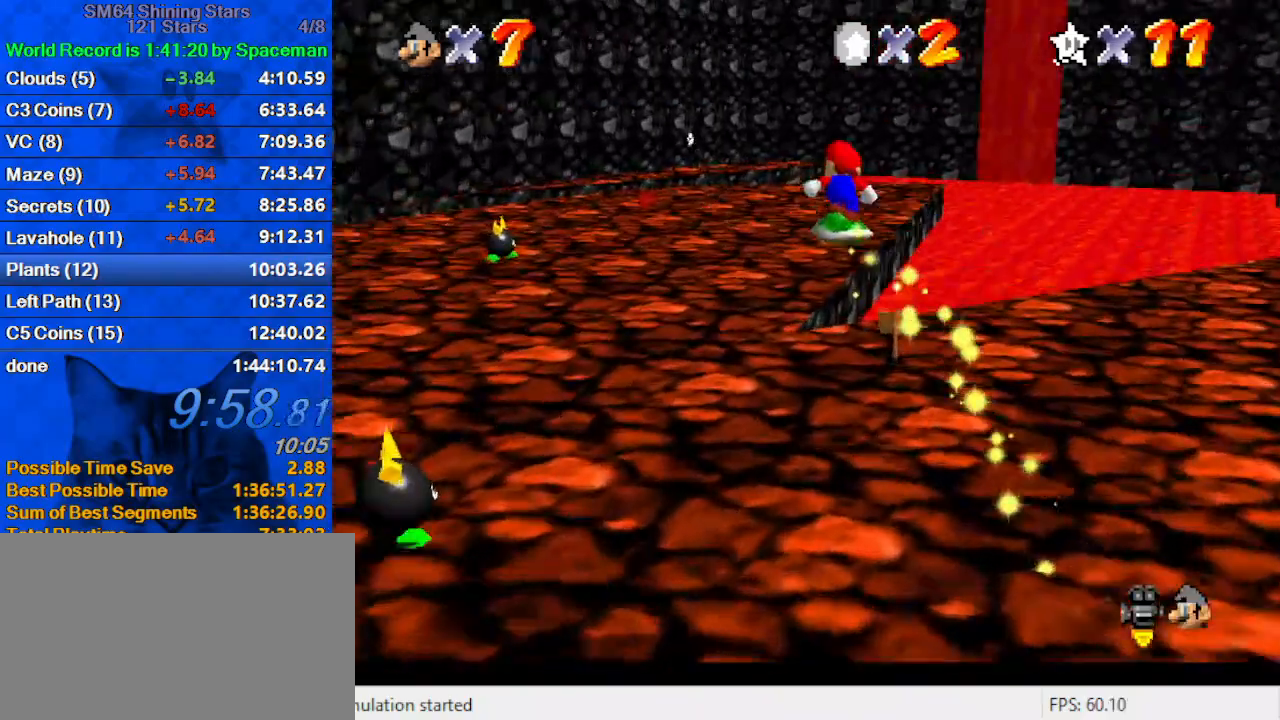
Gameplay with keyboard; each line is a JSON object with the keys held at the frame after it. "events" lists presses ("down") and releases ("up") of "a", "c", "ctrl", "d", "down", "left", "return", "right", "s", "shift", "up", "w", "x" and "y" between this image and that frame as [ms after this image, input, new state], when the widget could be followed in between. No other keys are recorded. Mouse input is not recorded.
{"keys": ["up"], "events": [[33, "left", "up"], [133, "shift", "up"]]}
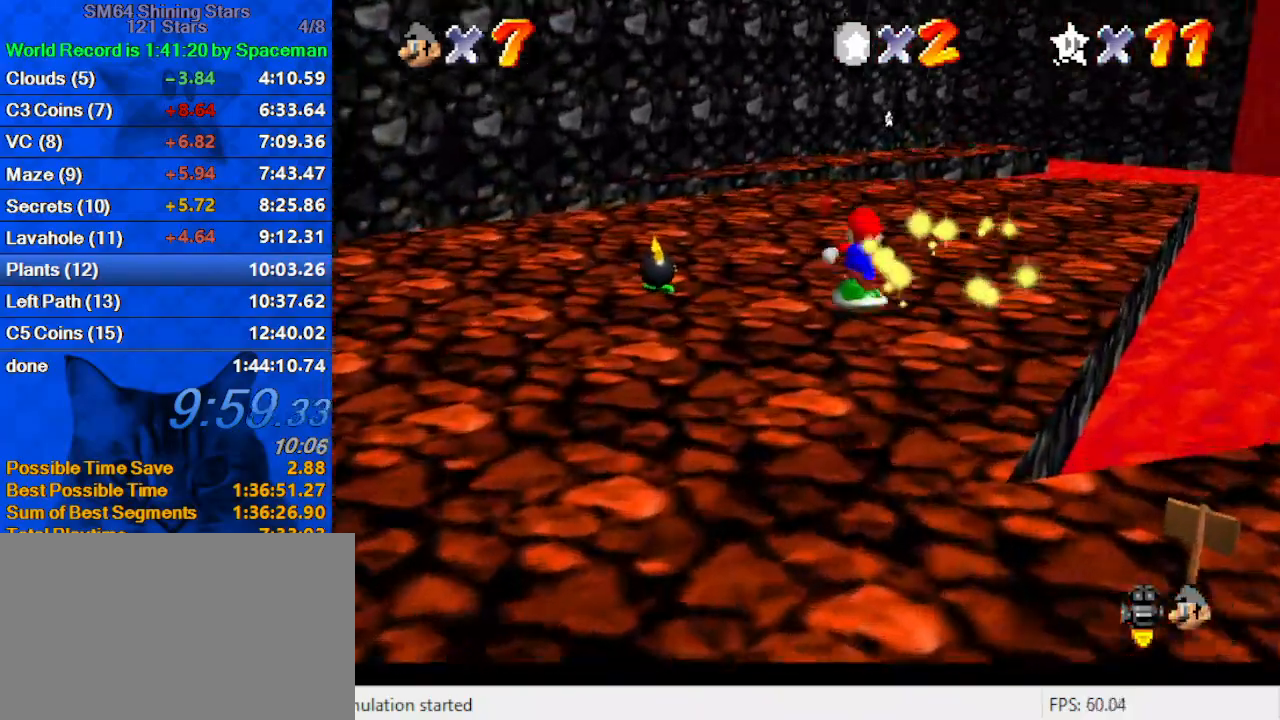
{"keys": ["up"], "events": [[267, "right", "down"], [333, "right", "up"], [333, "shift", "down"], [500, "shift", "up"]]}
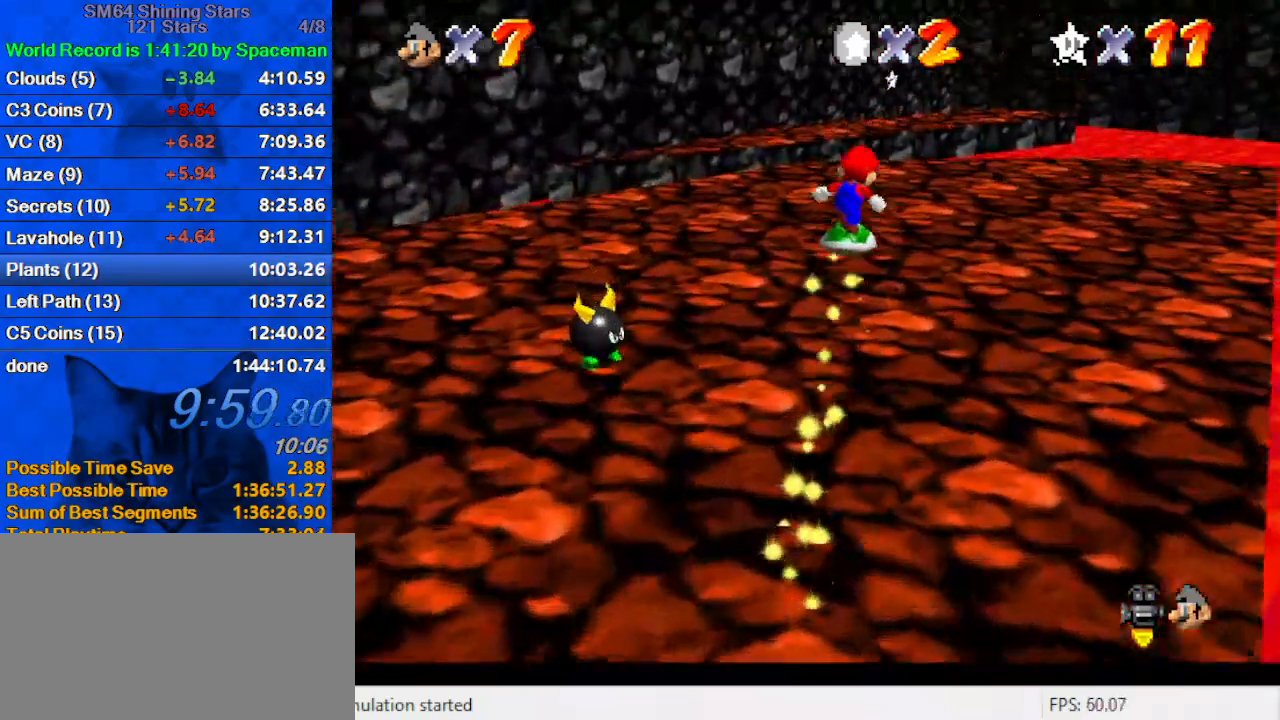
{"keys": ["up"], "events": []}
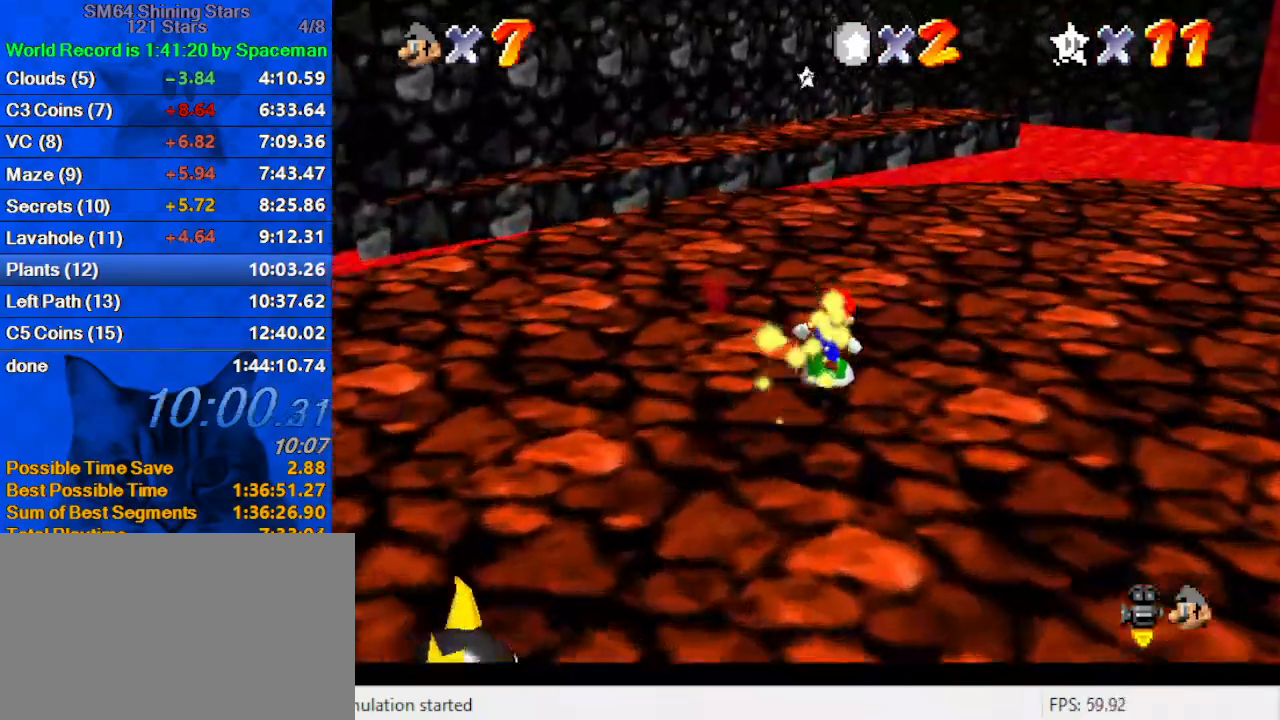
{"keys": ["left", "up"], "events": [[100, "shift", "down"], [167, "shift", "up"], [400, "left", "down"]]}
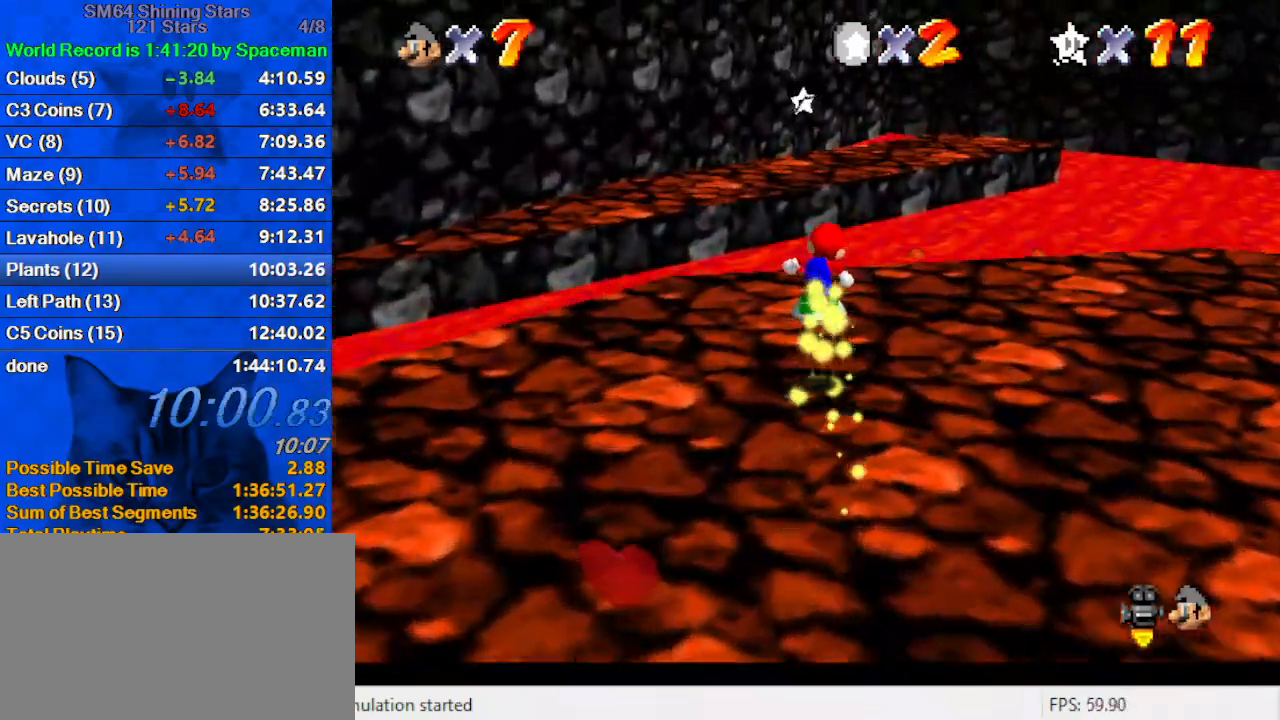
{"keys": ["shift", "up"], "events": [[133, "left", "up"], [267, "shift", "down"]]}
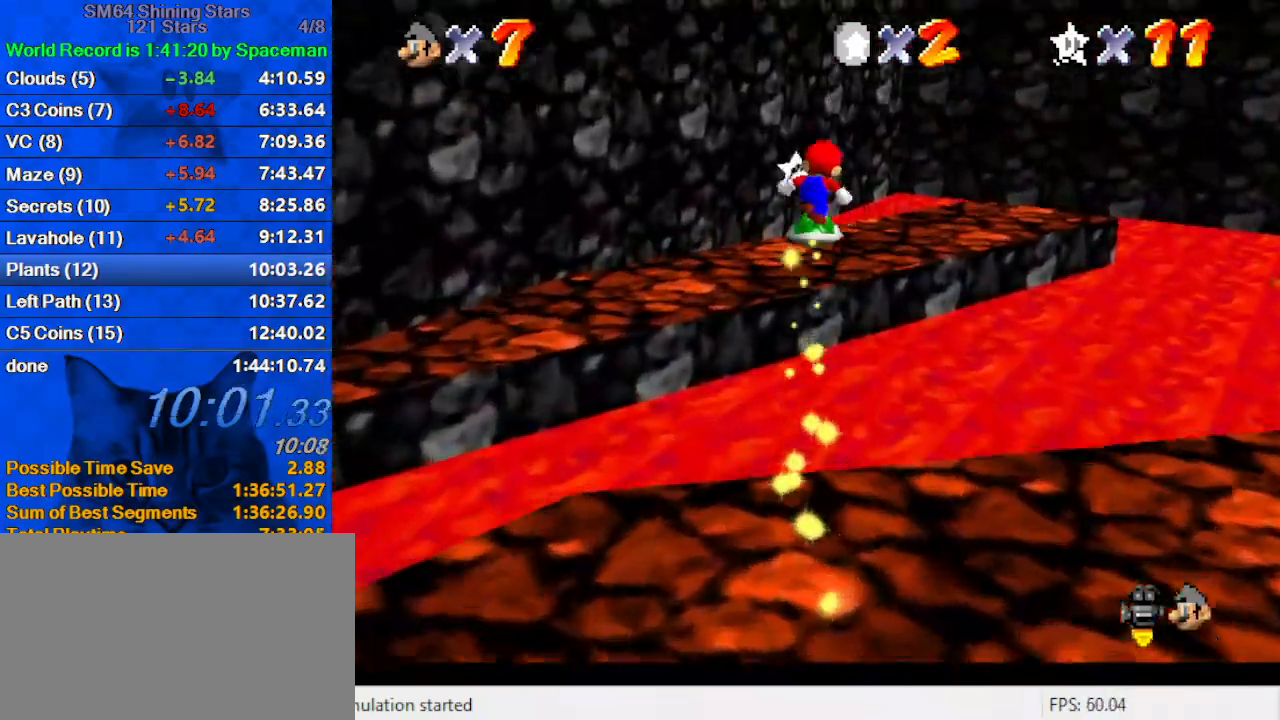
{"keys": ["shift", "up"], "events": [[367, "left", "down"], [500, "left", "up"]]}
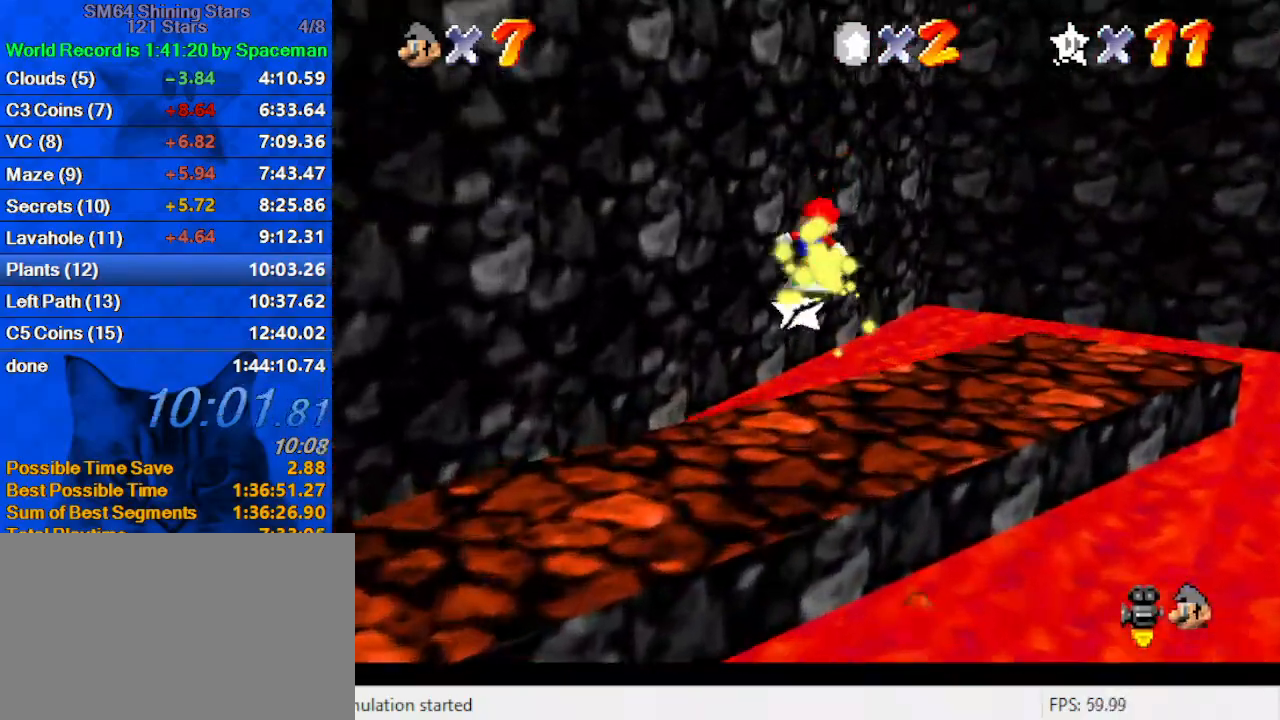
{"keys": [], "events": [[333, "shift", "up"], [433, "up", "up"]]}
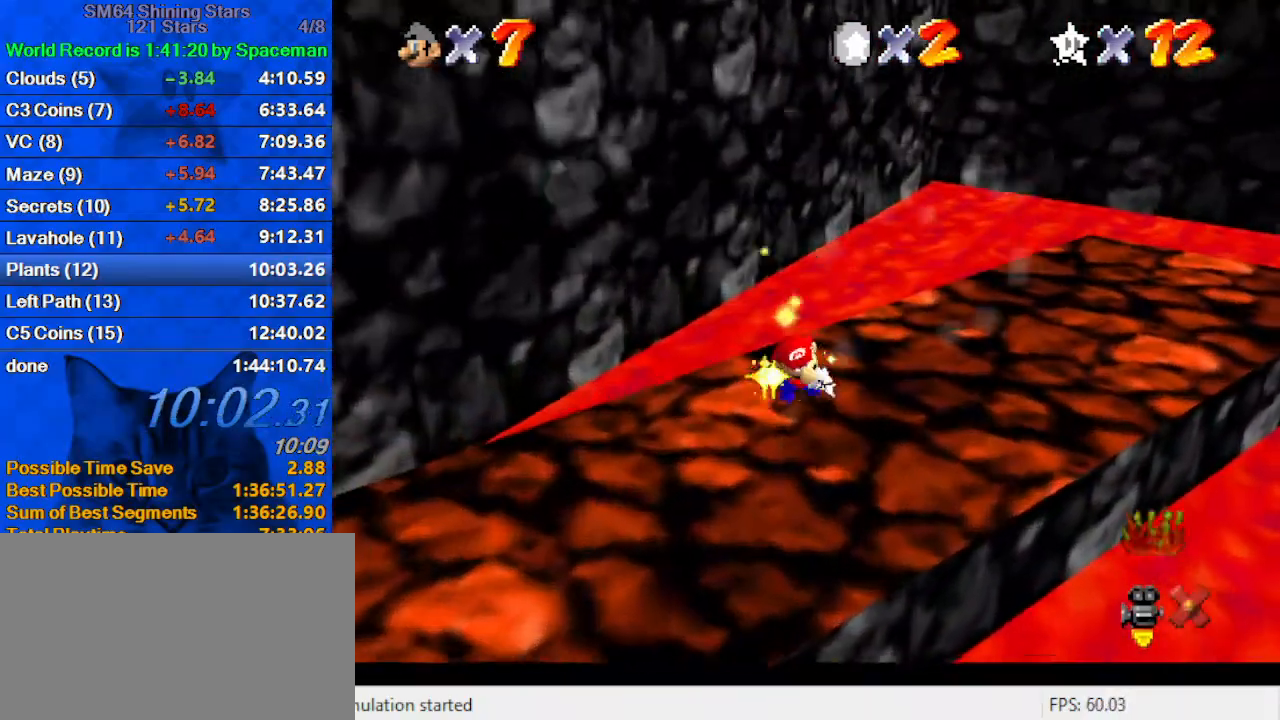
{"keys": [], "events": []}
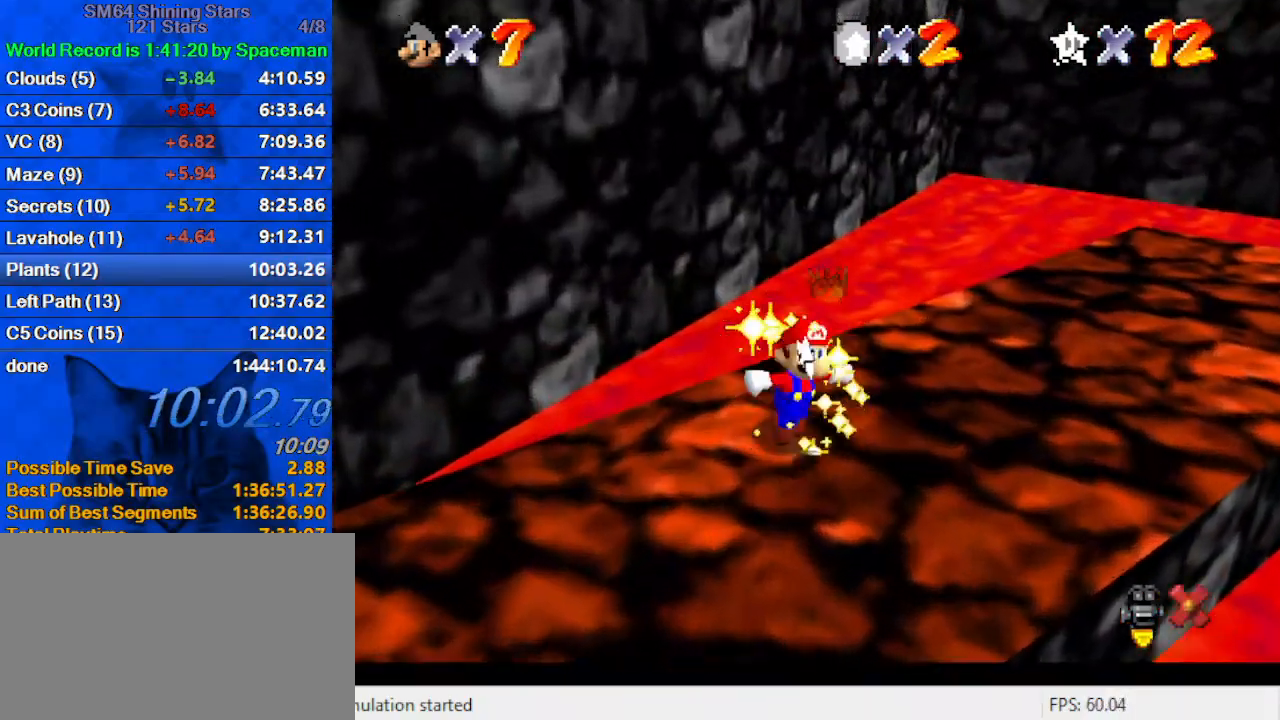
{"keys": [], "events": []}
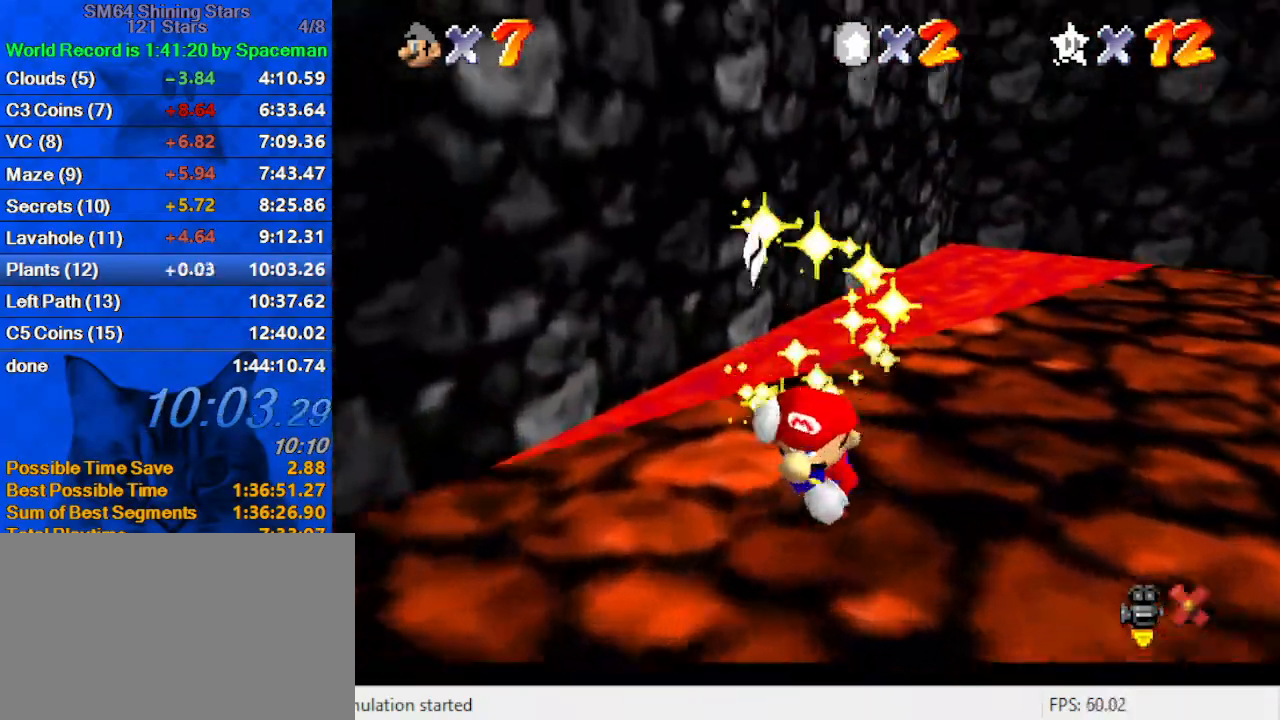
{"keys": [], "events": []}
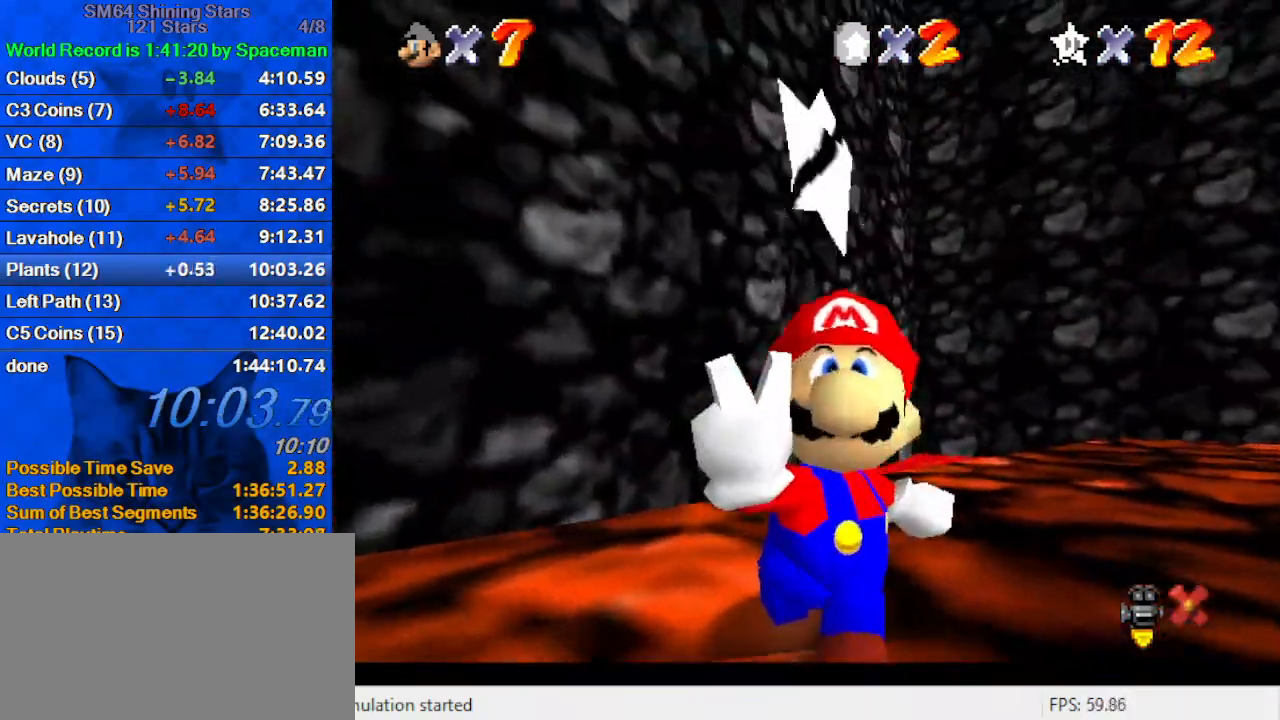
{"keys": ["s"], "events": [[300, "a", "down"], [367, "a", "up"], [467, "s", "down"]]}
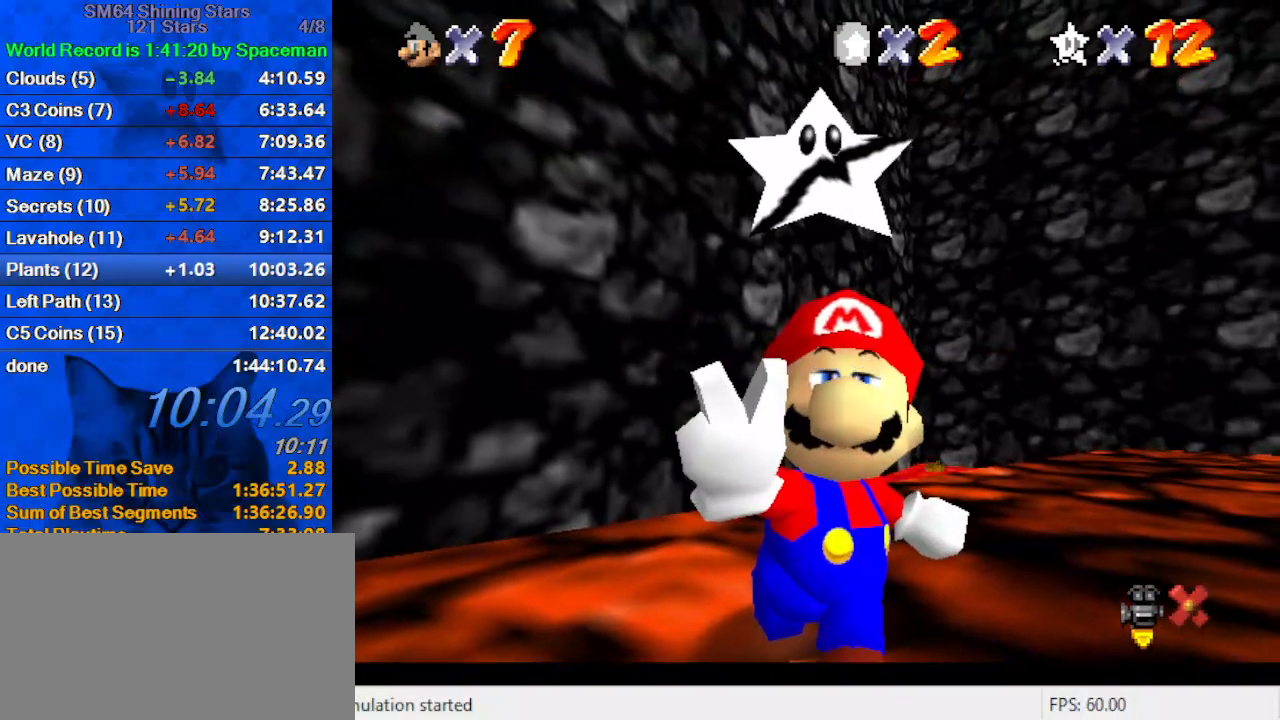
{"keys": [], "events": [[100, "s", "up"]]}
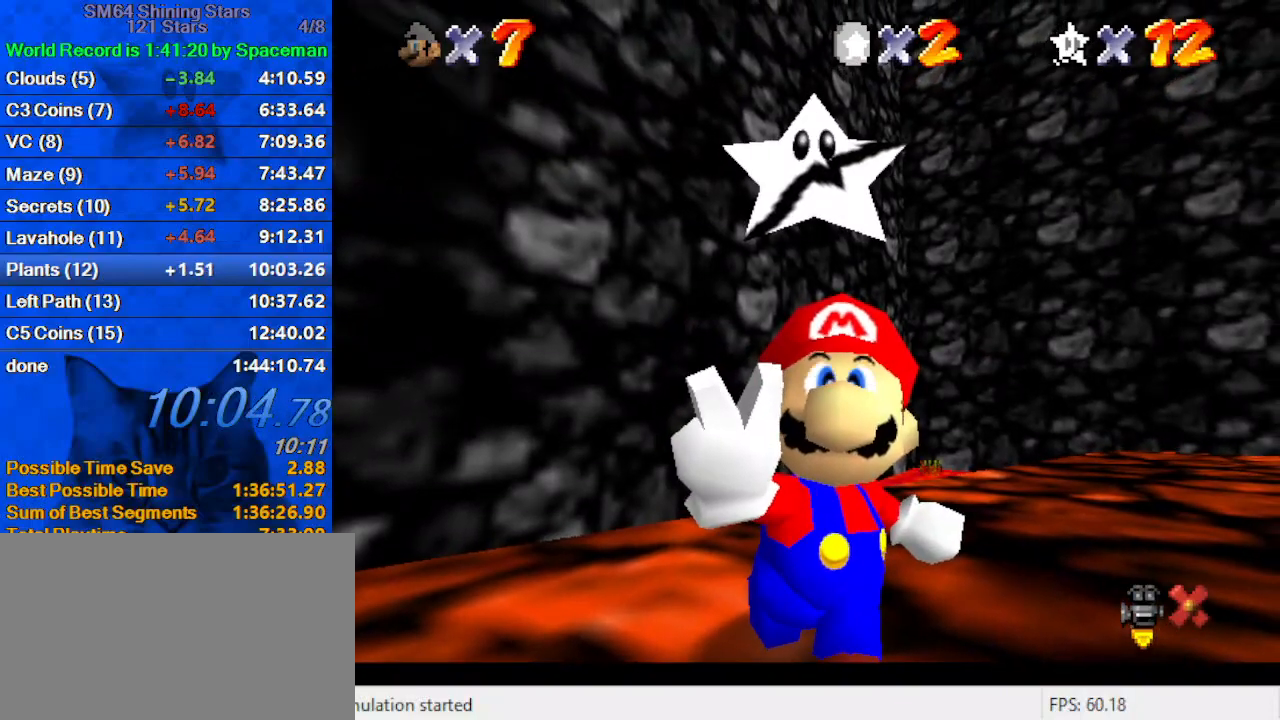
{"keys": ["s"], "events": [[167, "w", "down"], [300, "w", "up"], [433, "s", "down"]]}
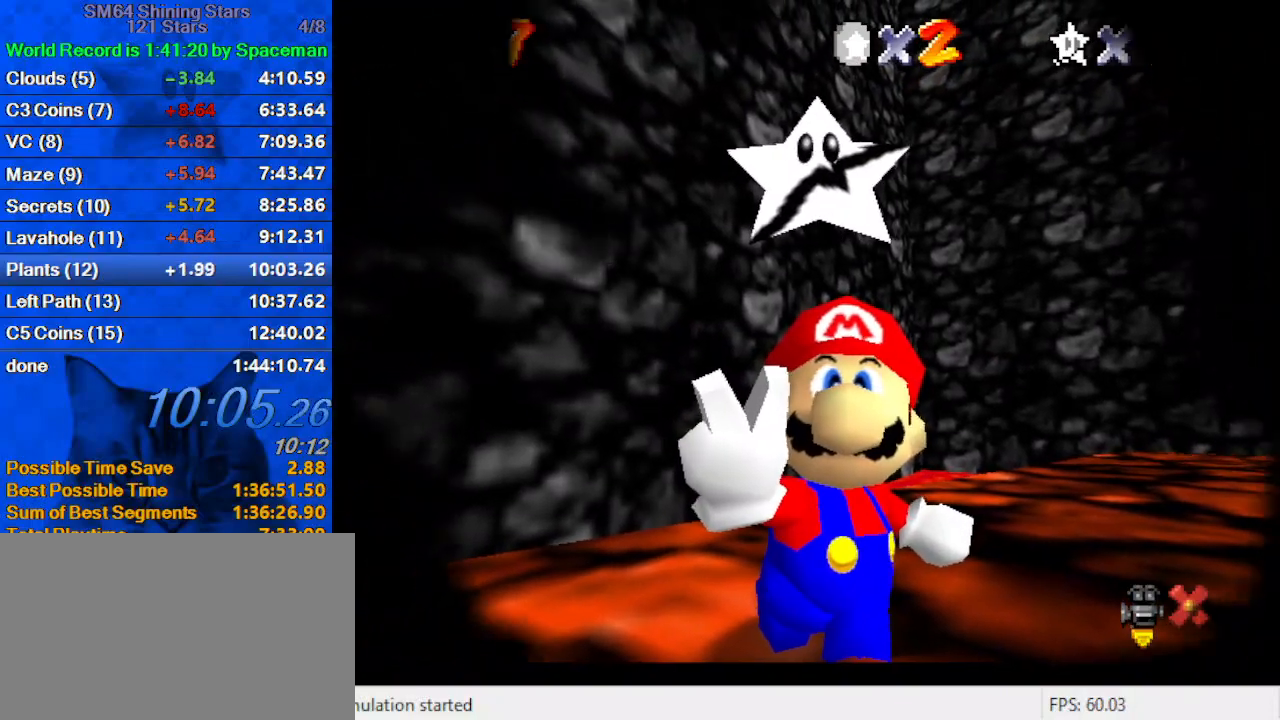
{"keys": [], "events": [[133, "return", "down"], [133, "s", "up"], [233, "return", "up"]]}
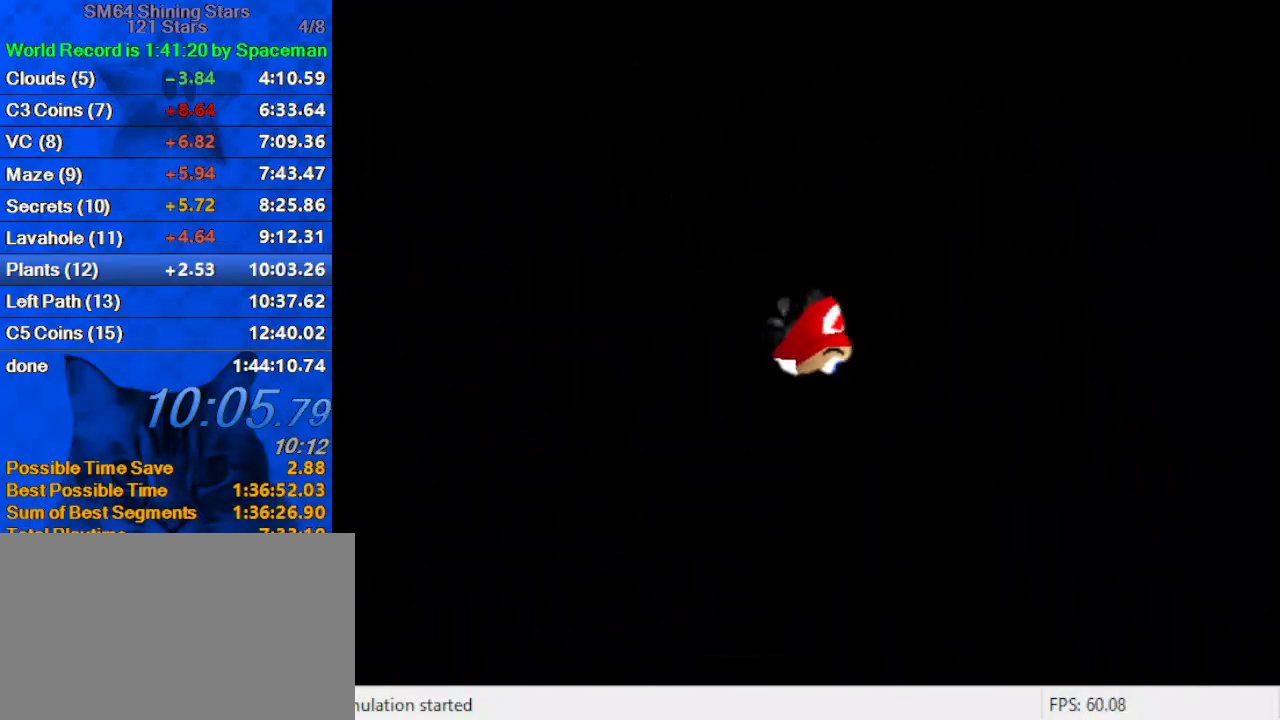
{"keys": [], "events": []}
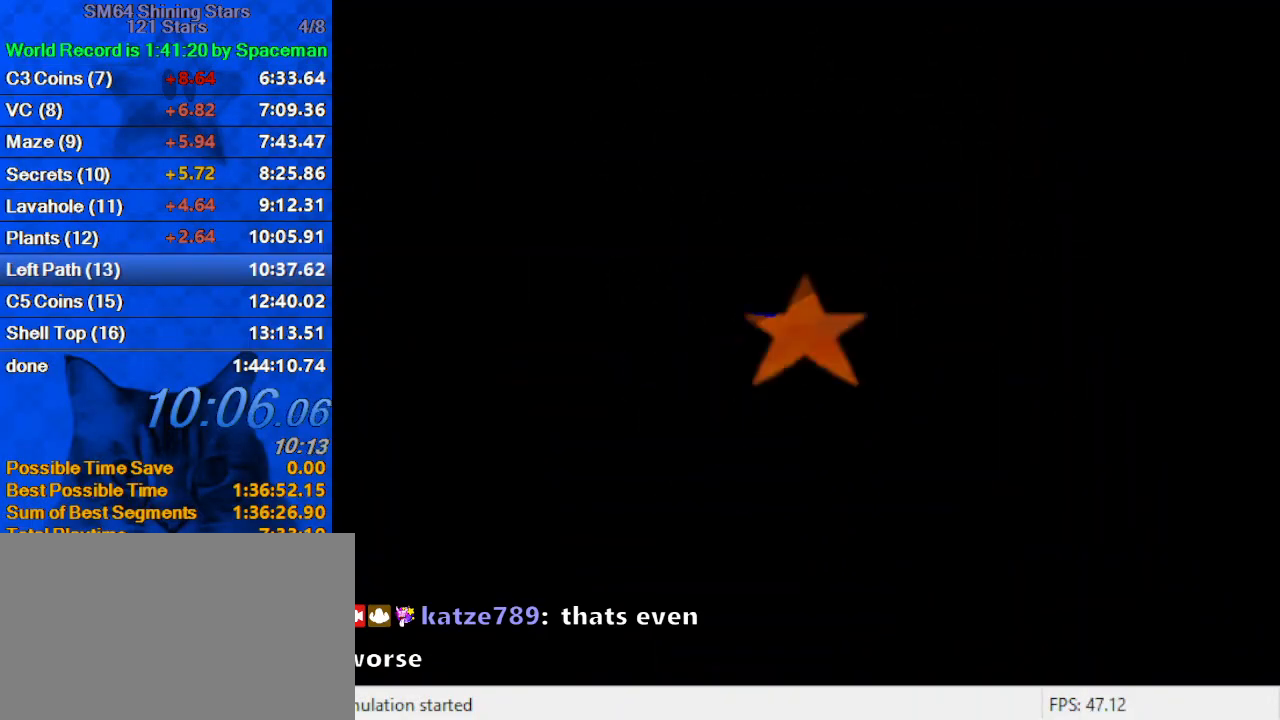
{"keys": [], "events": []}
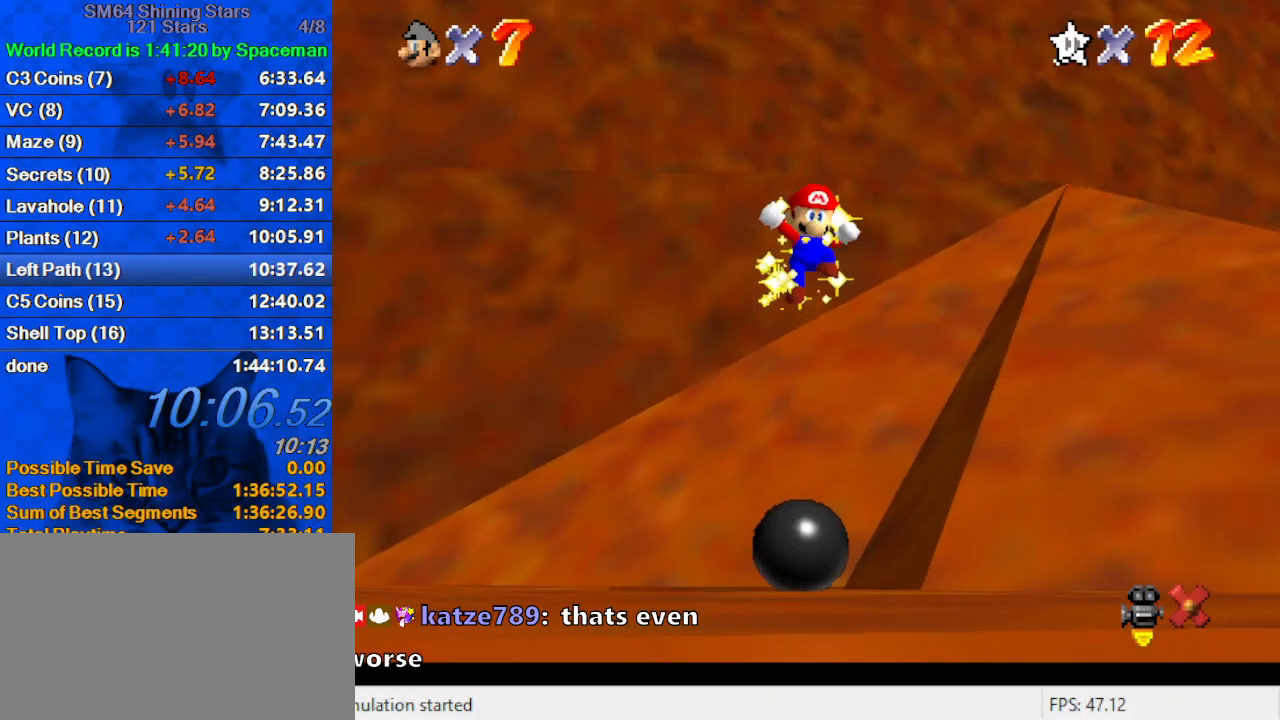
{"keys": [], "events": []}
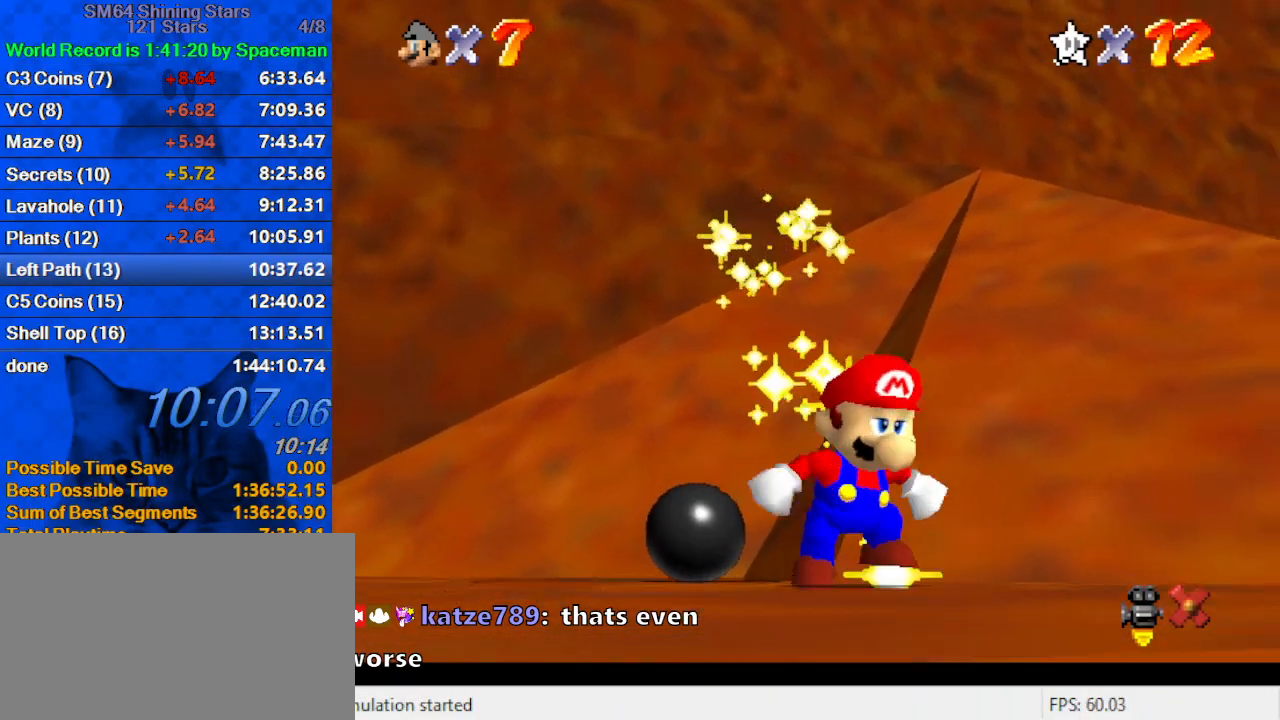
{"keys": [], "events": []}
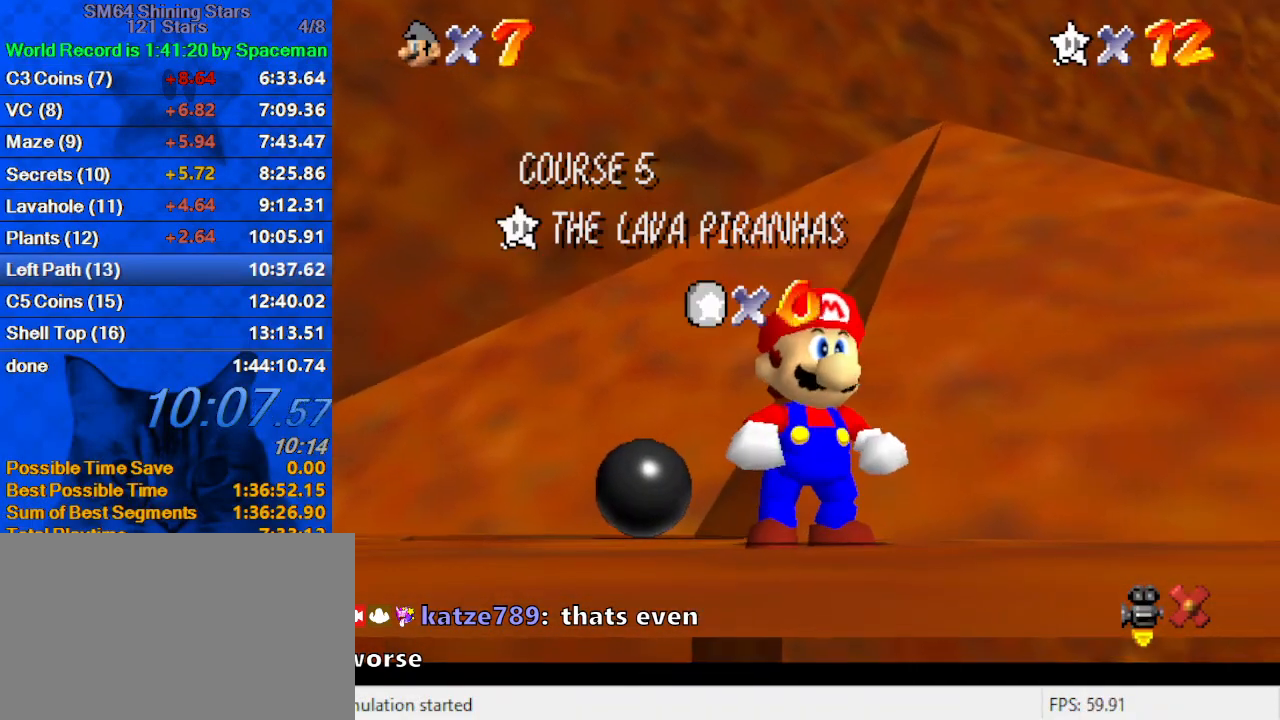
{"keys": [], "events": []}
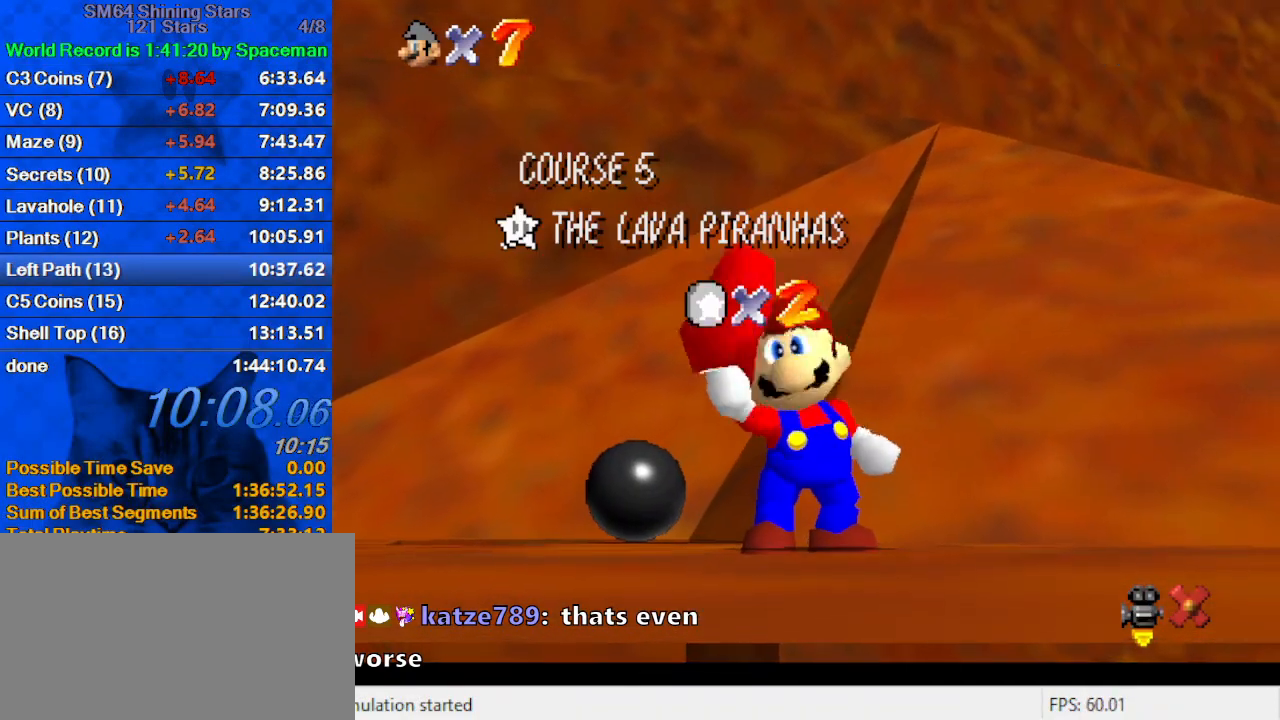
{"keys": [], "events": []}
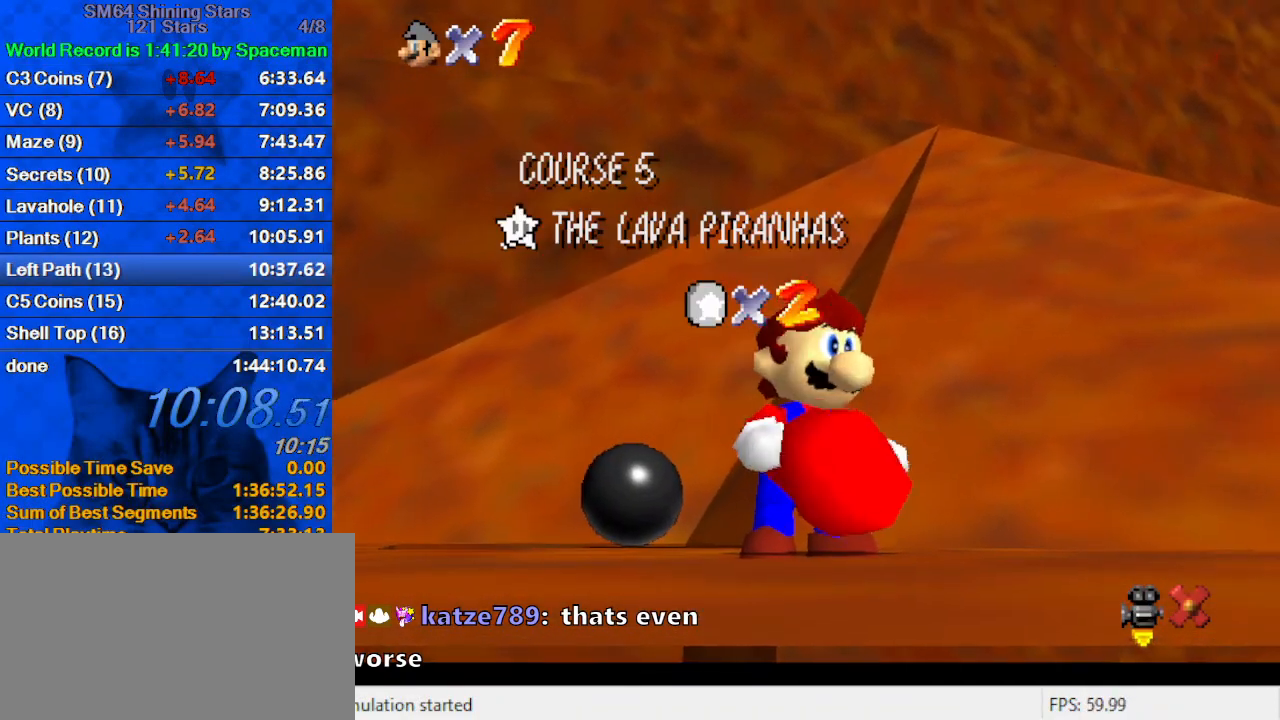
{"keys": [], "events": []}
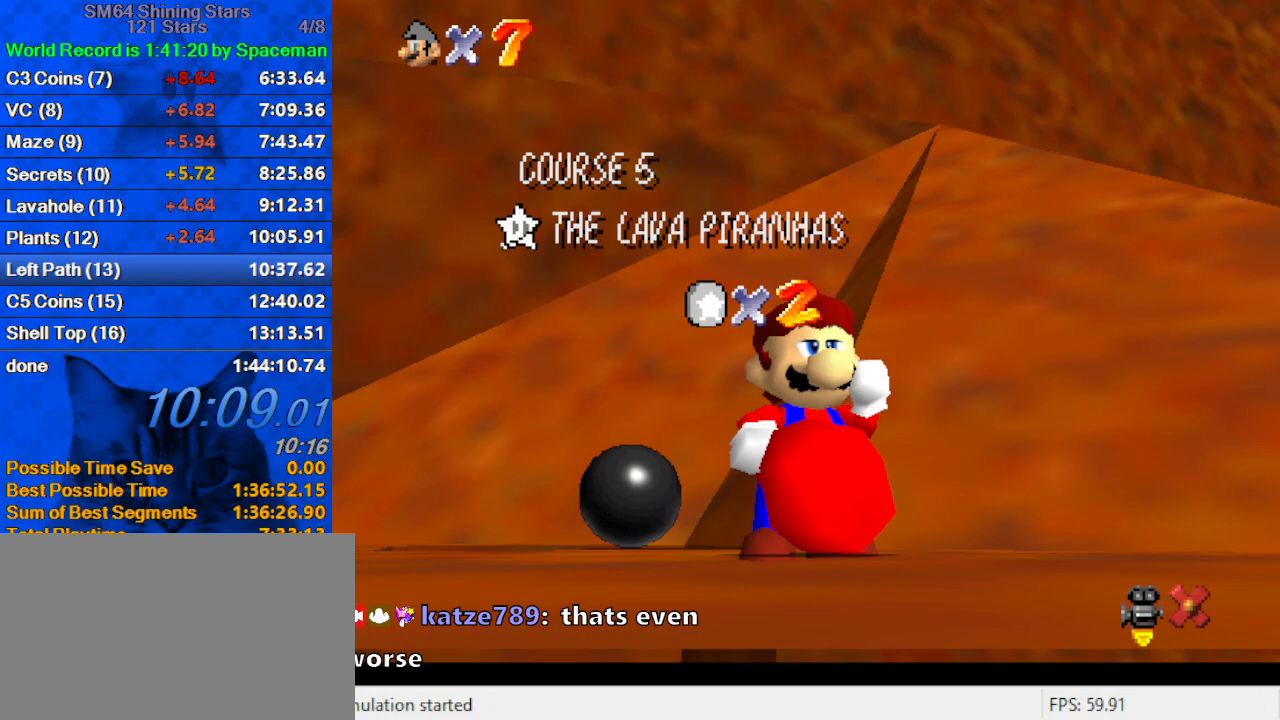
{"keys": [], "events": []}
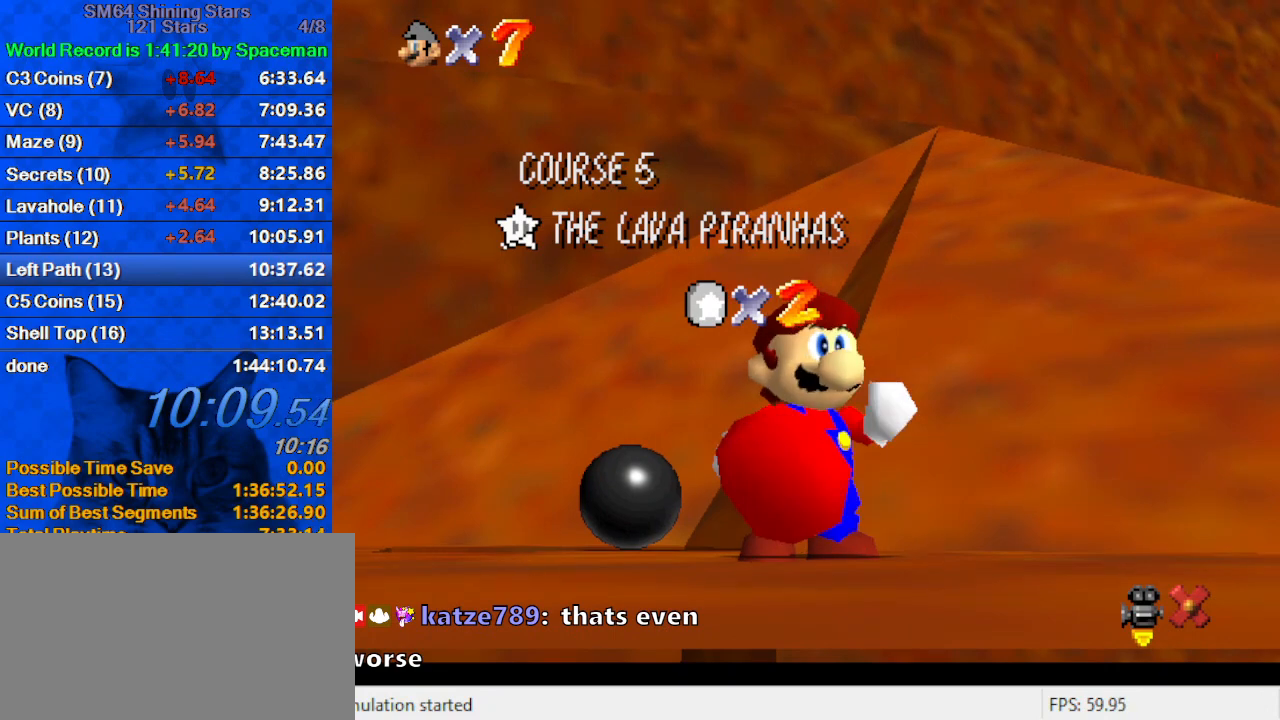
{"keys": [], "events": []}
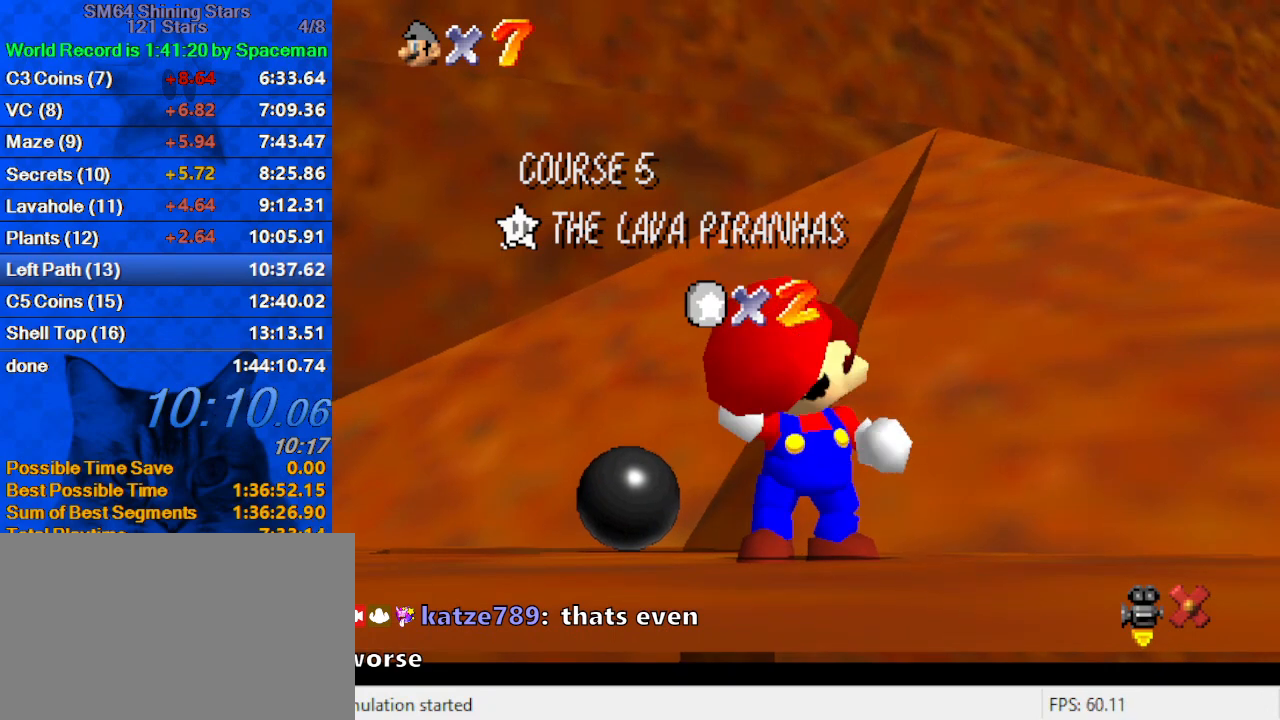
{"keys": ["shift"], "events": [[500, "shift", "down"]]}
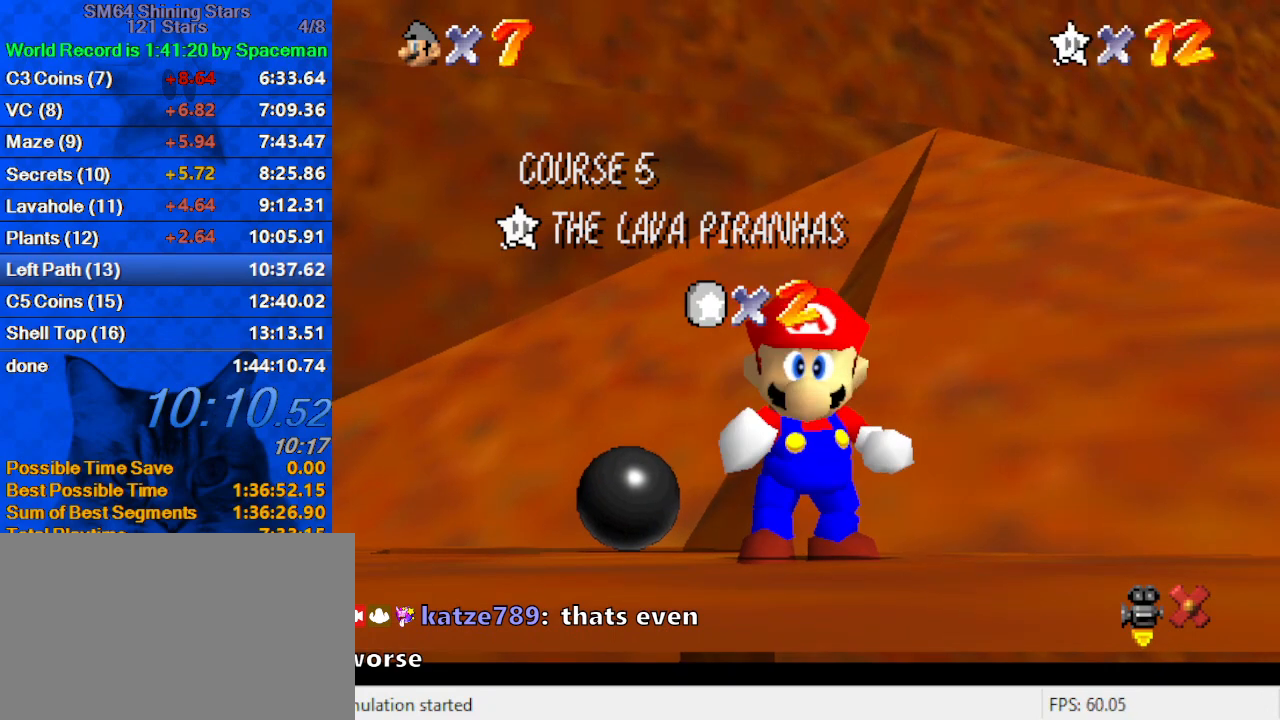
{"keys": ["shift"], "events": [[100, "shift", "up"], [200, "shift", "down"], [267, "shift", "up"], [333, "shift", "down"]]}
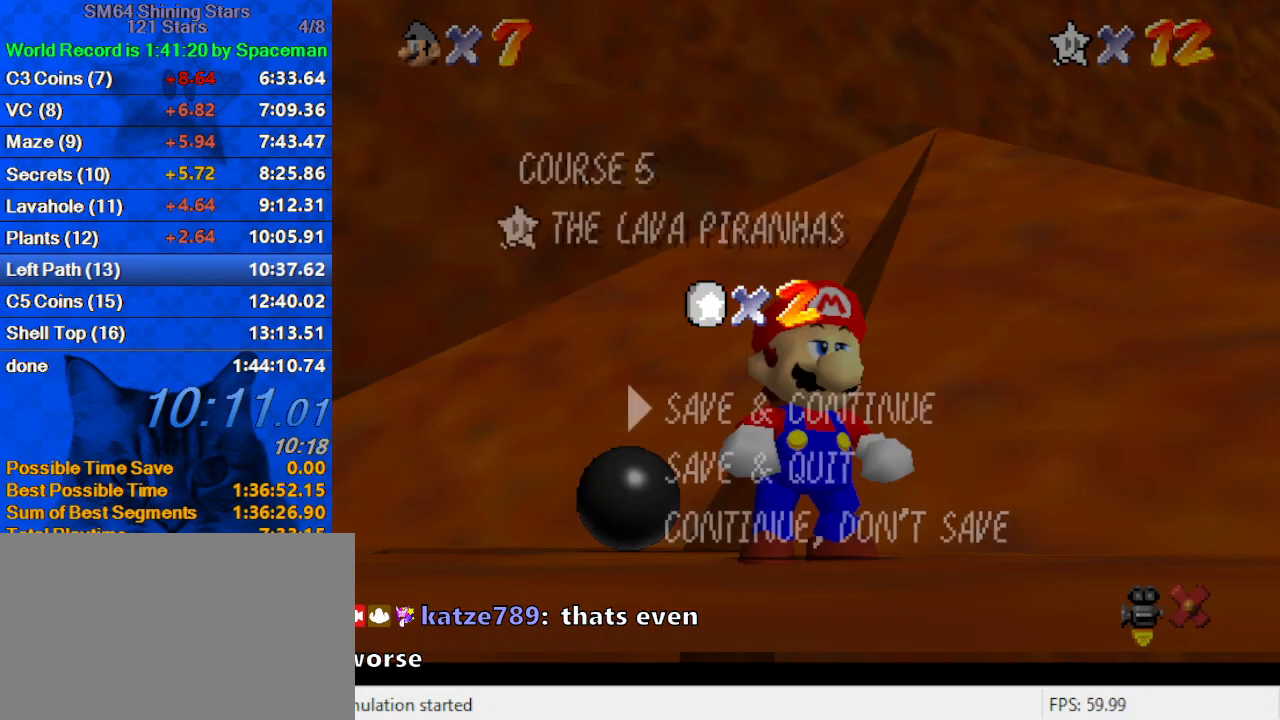
{"keys": ["left", "shift", "up"], "events": [[67, "shift", "up"], [300, "shift", "down"], [400, "up", "down"], [467, "left", "down"]]}
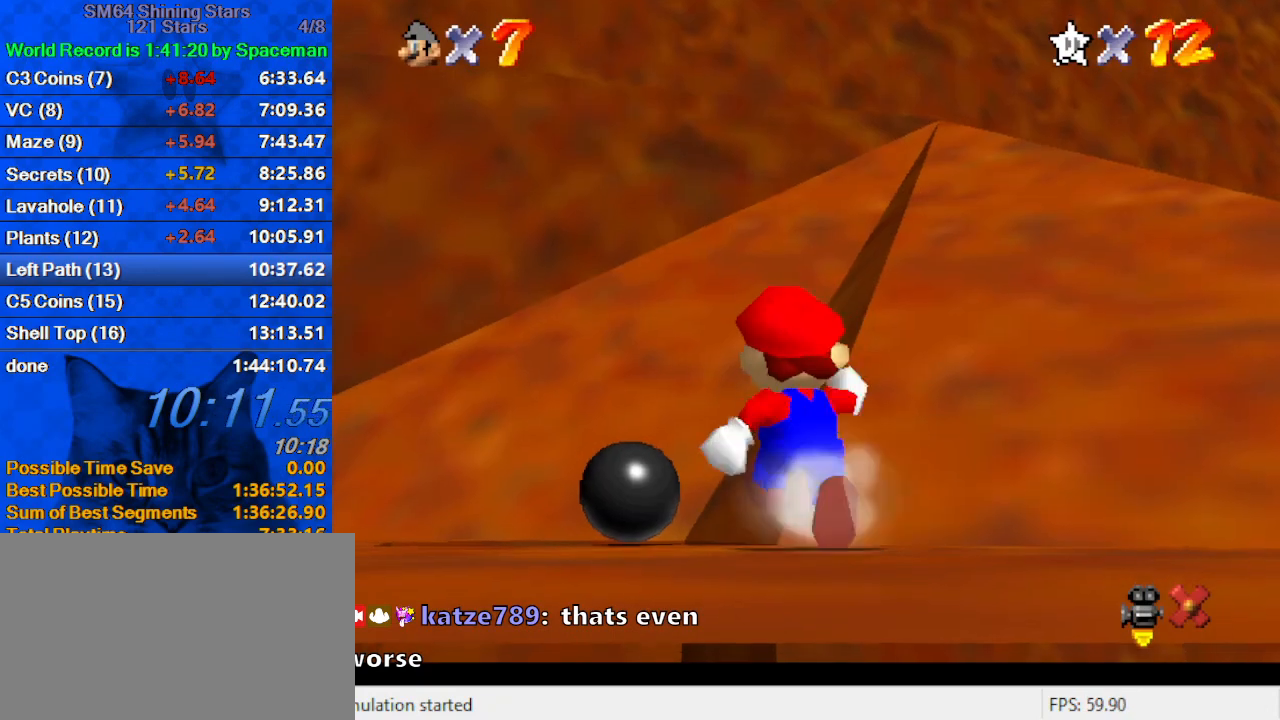
{"keys": ["right", "up"], "events": [[167, "ctrl", "down"], [200, "left", "up"], [400, "ctrl", "up"], [400, "shift", "up"], [433, "right", "down"]]}
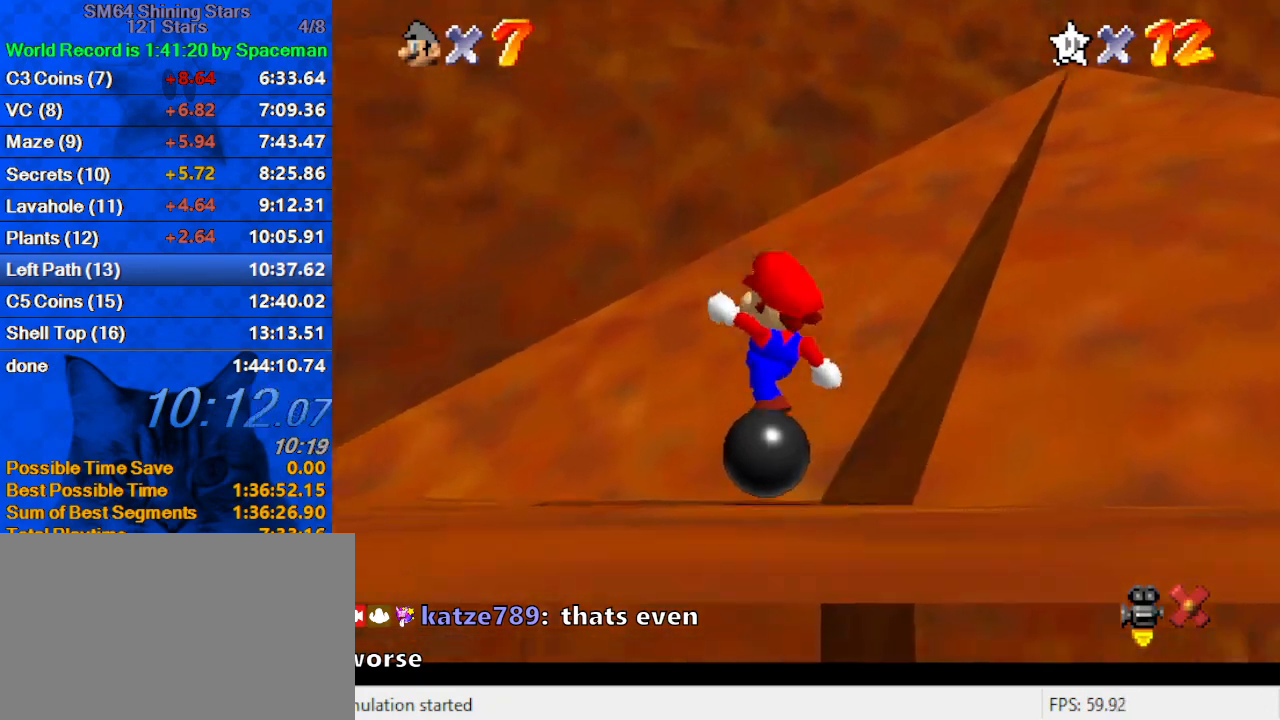
{"keys": [], "events": [[367, "up", "up"], [500, "right", "up"]]}